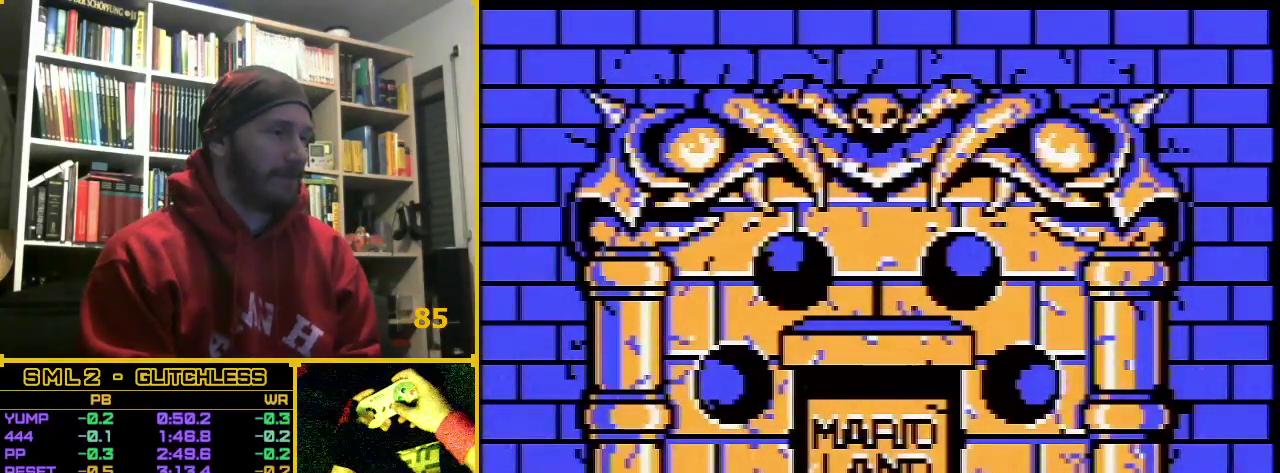
Gameplay with a controller (Nintendo layout); each line is a JSON object with the inputs held at the frame after it. "events" lists button and stick changes between this image and that frame as [ms after this image, input, new state], when the widget could be followed in between. Not read: L3 R3.
{"buttons": ["DPAD_DOWN"], "events": [[167, "DPAD_DOWN", "down"]]}
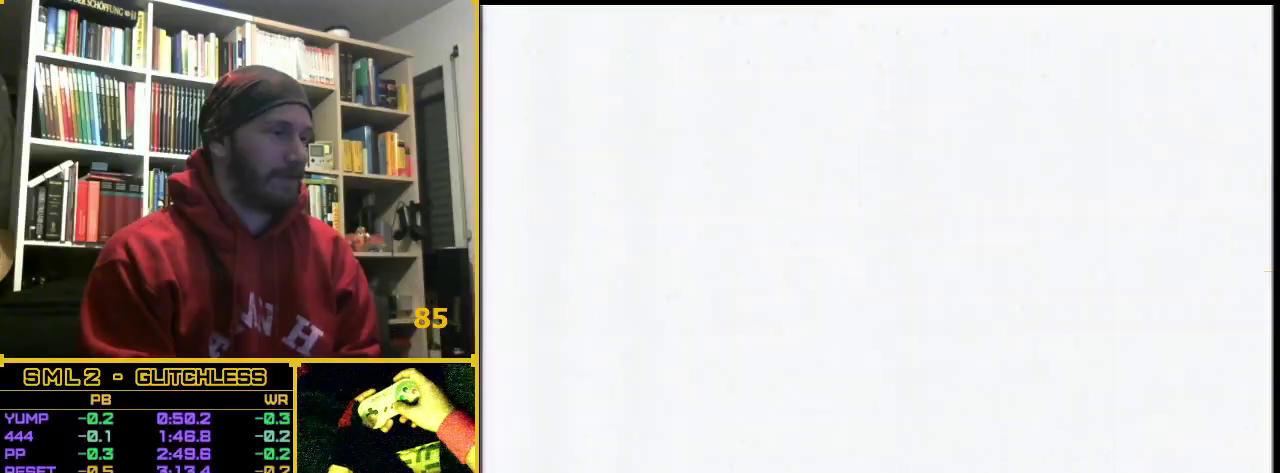
{"buttons": [], "events": [[433, "DPAD_DOWN", "up"]]}
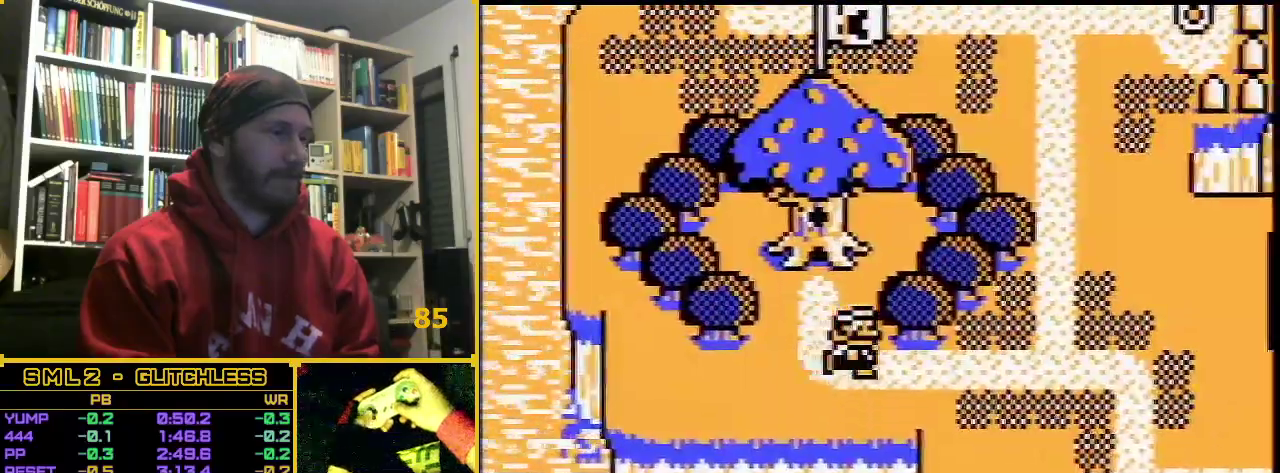
{"buttons": [], "events": []}
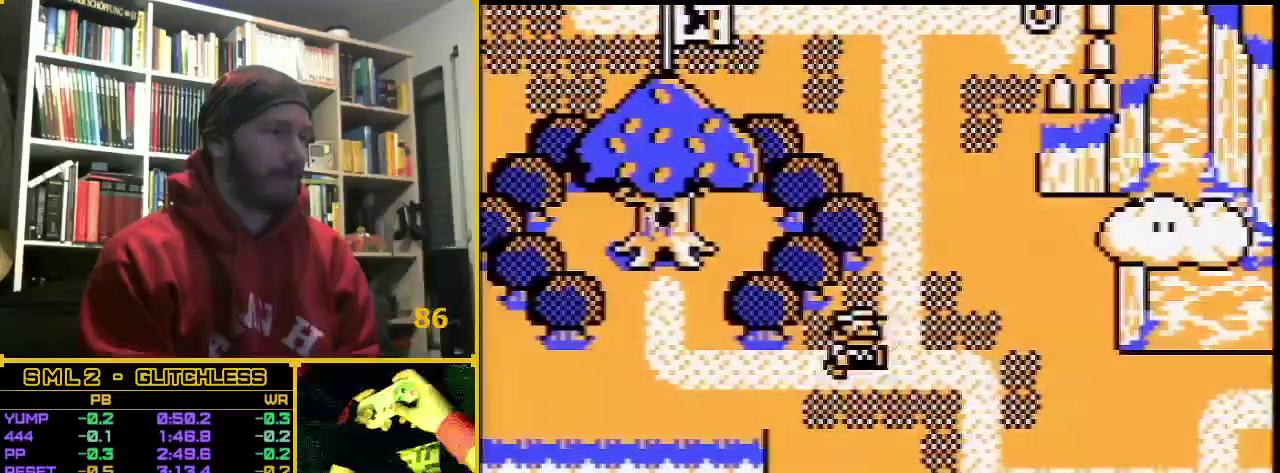
{"buttons": [], "events": [[217, "DPAD_UP", "down"], [350, "DPAD_UP", "up"]]}
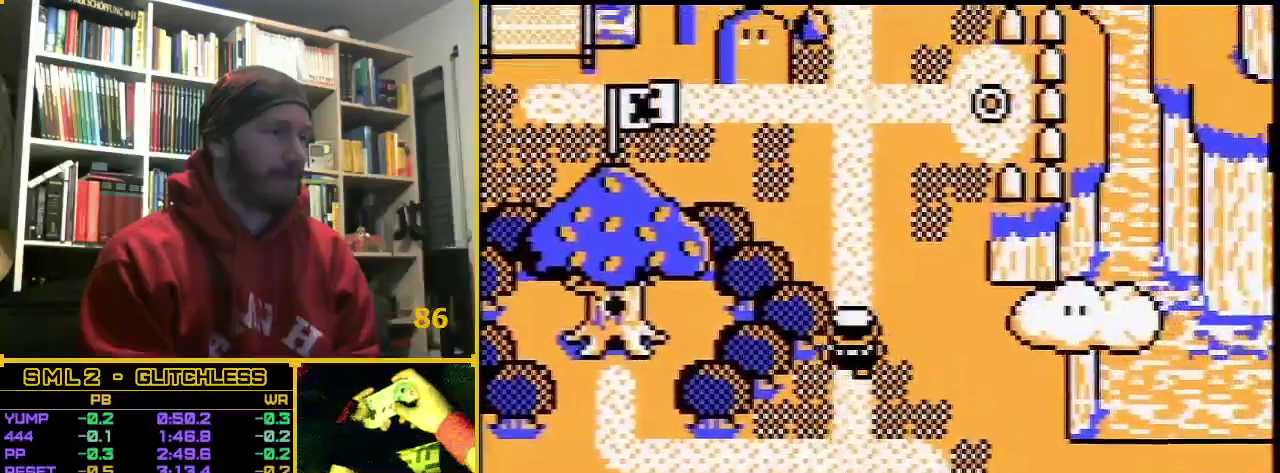
{"buttons": [], "events": []}
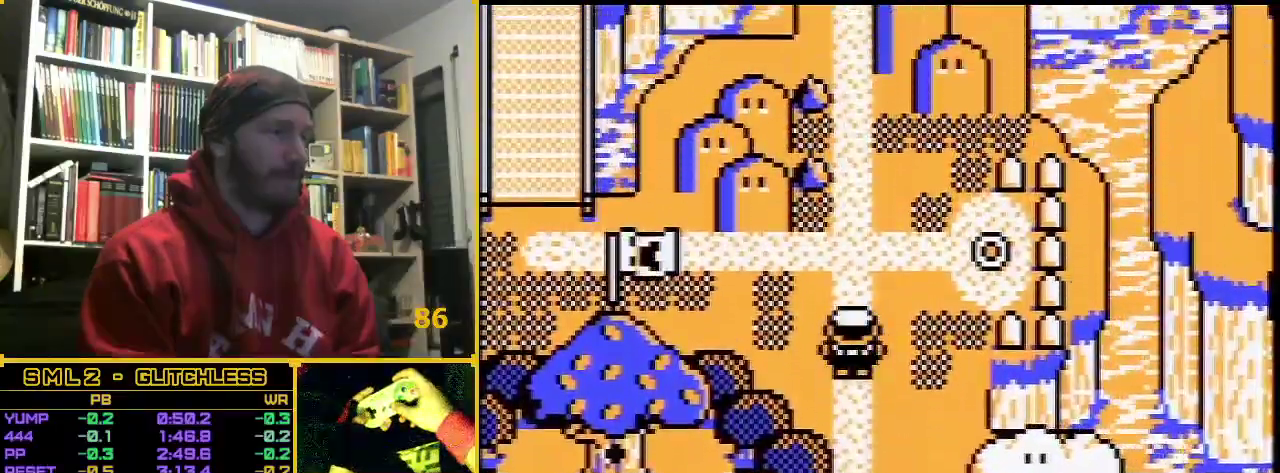
{"buttons": ["DPAD_LEFT"], "events": [[467, "DPAD_LEFT", "down"]]}
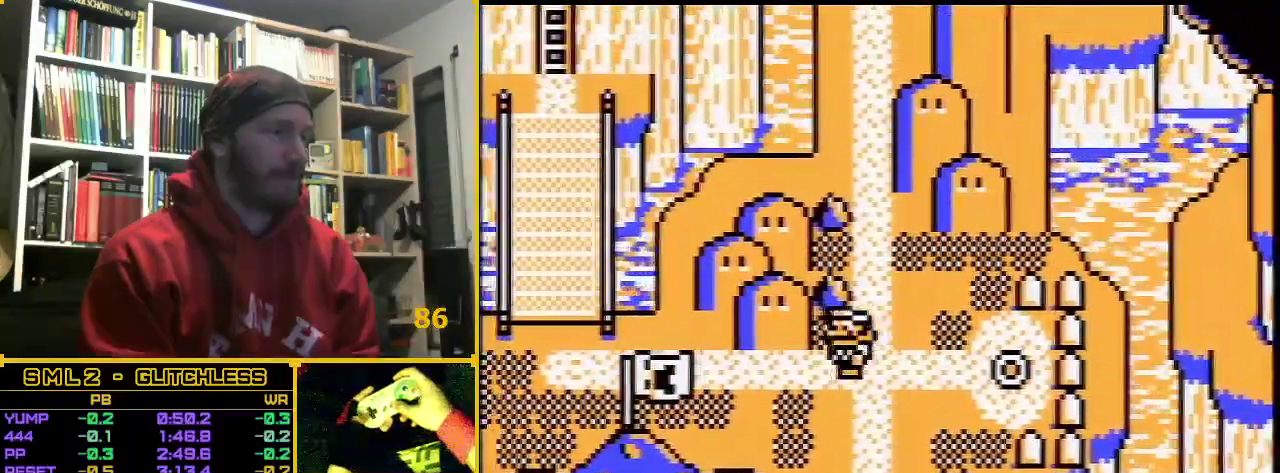
{"buttons": [], "events": [[67, "DPAD_LEFT", "up"]]}
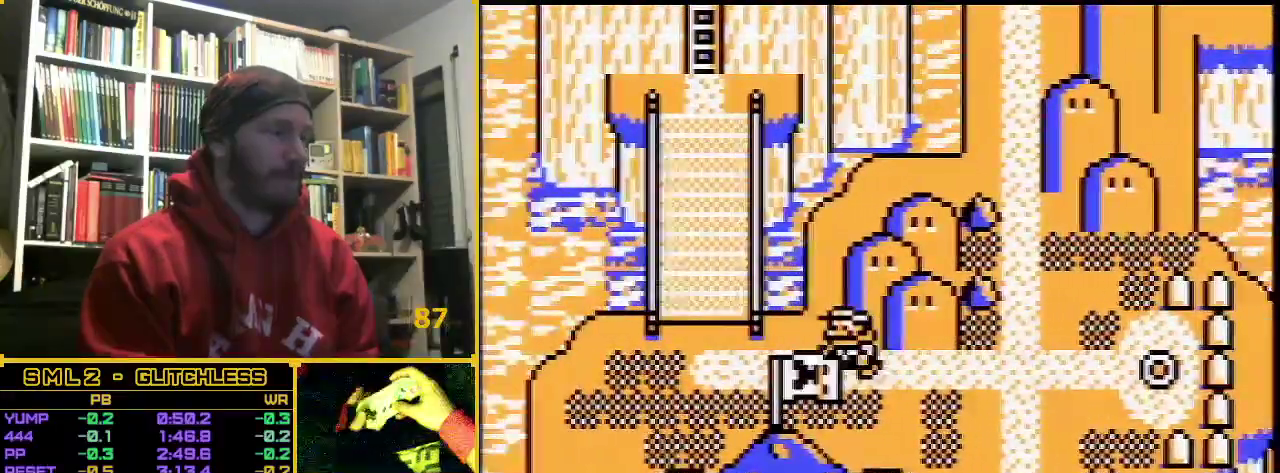
{"buttons": [], "events": []}
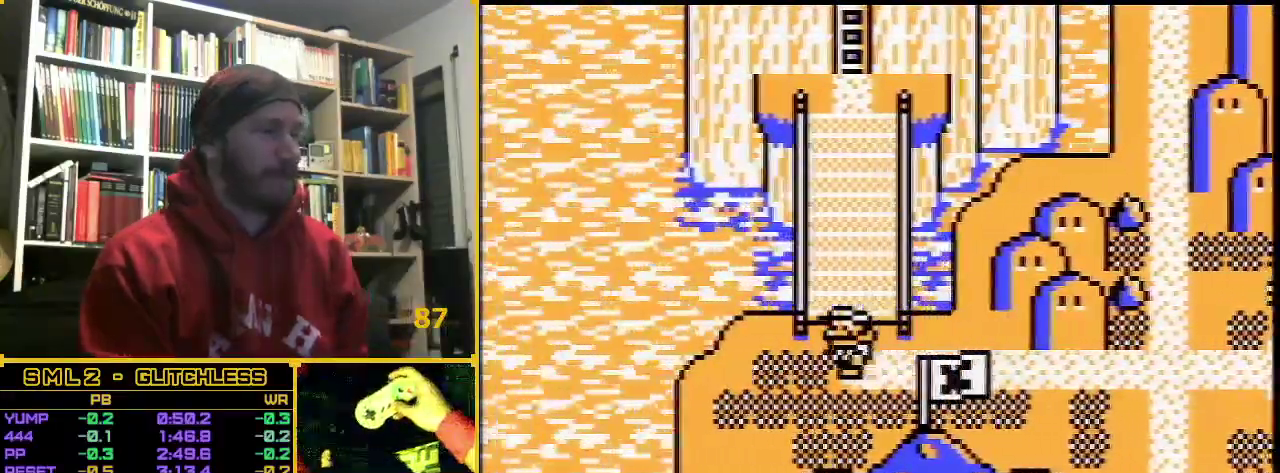
{"buttons": [], "events": []}
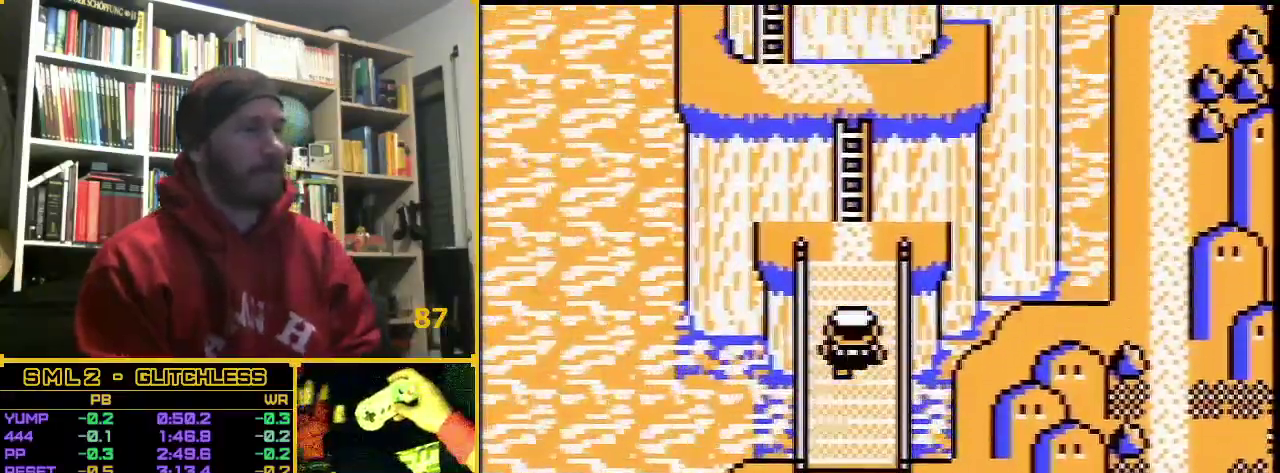
{"buttons": [], "events": []}
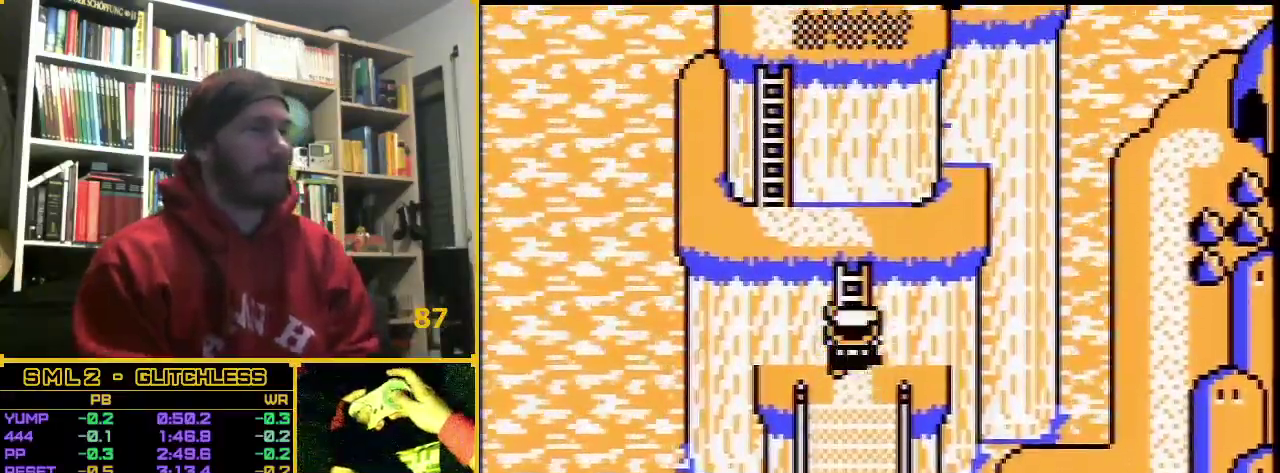
{"buttons": [], "events": []}
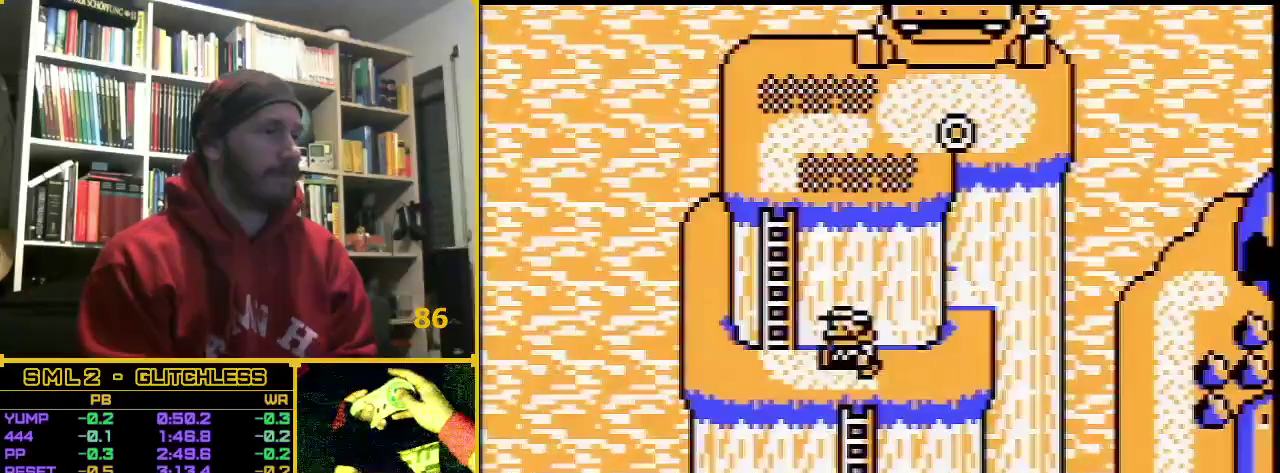
{"buttons": [], "events": []}
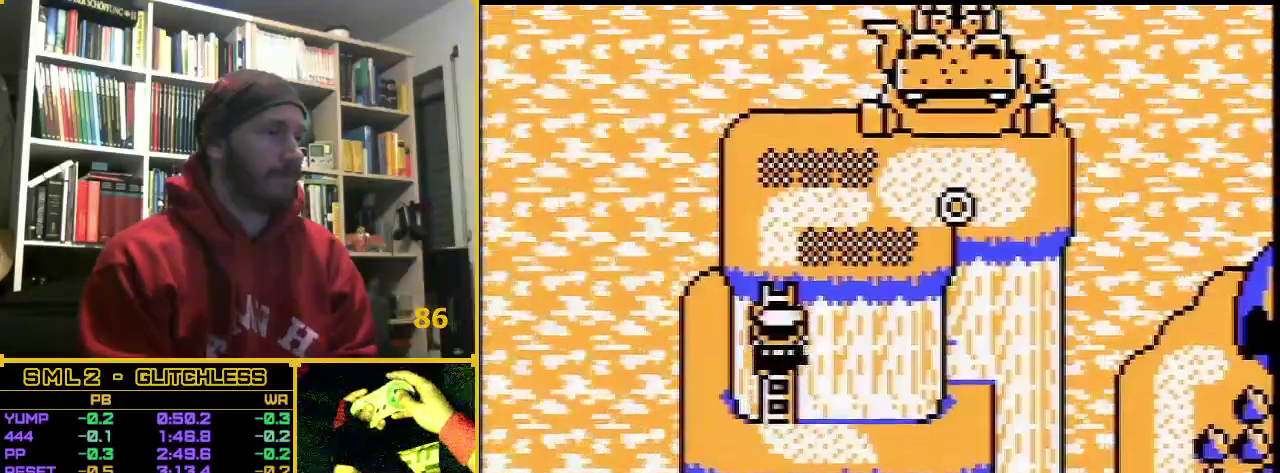
{"buttons": [], "events": []}
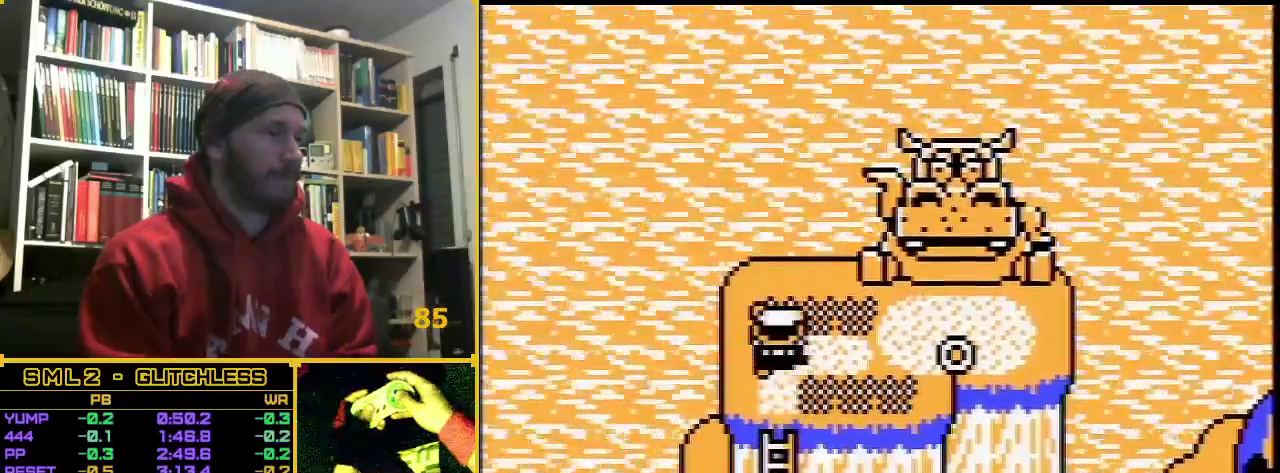
{"buttons": [], "events": []}
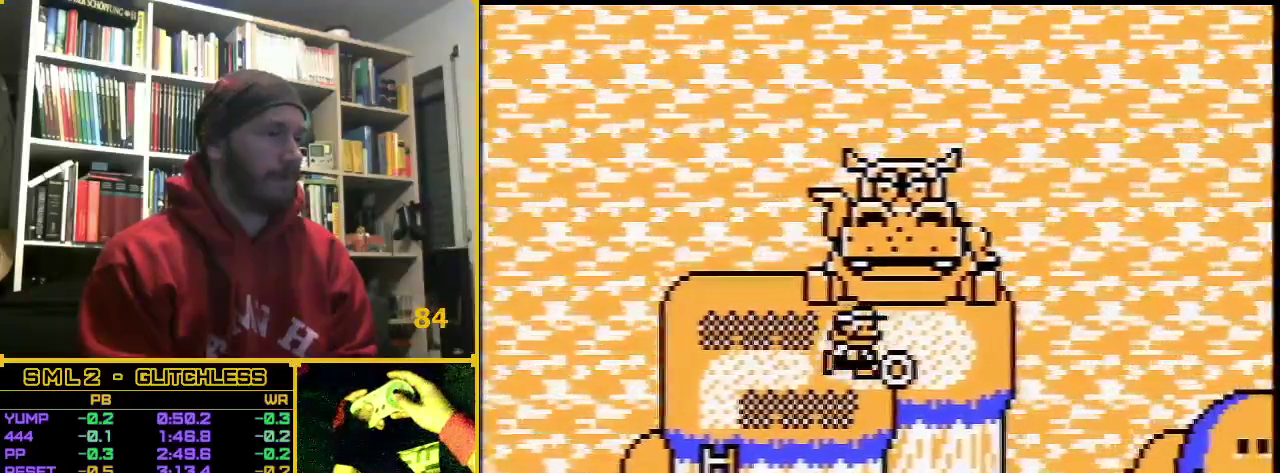
{"buttons": ["DPAD_RIGHT"], "events": [[167, "A", "down"], [217, "A", "up"], [267, "A", "down"], [450, "A", "up"], [467, "DPAD_RIGHT", "down"]]}
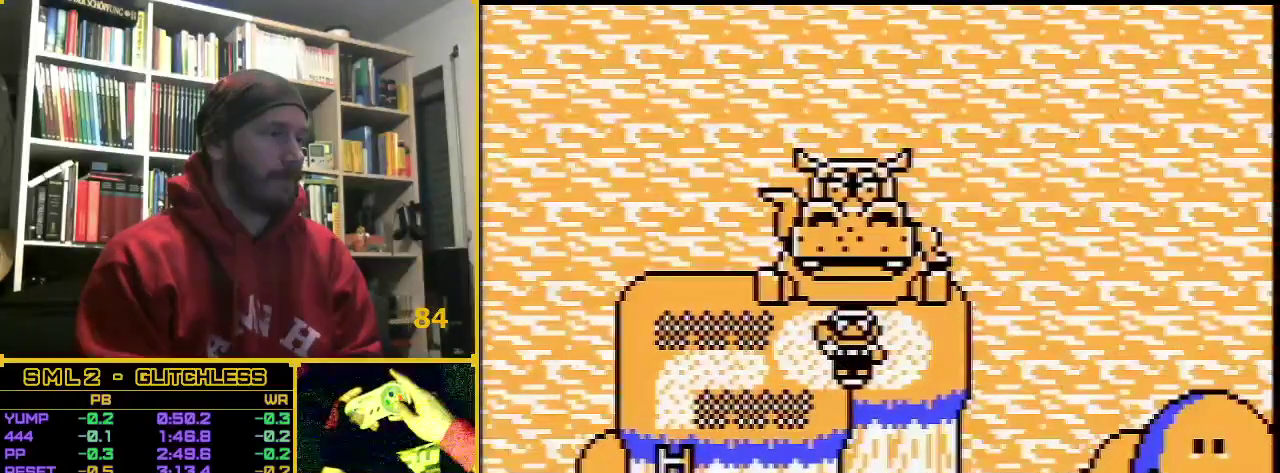
{"buttons": ["B", "DPAD_RIGHT"], "events": [[133, "B", "down"]]}
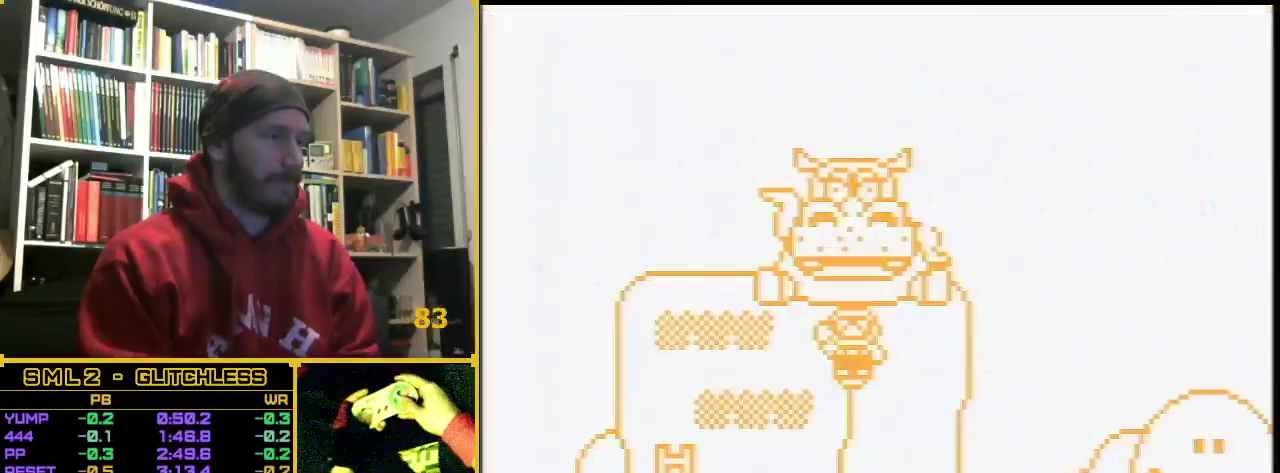
{"buttons": ["B", "DPAD_RIGHT"], "events": []}
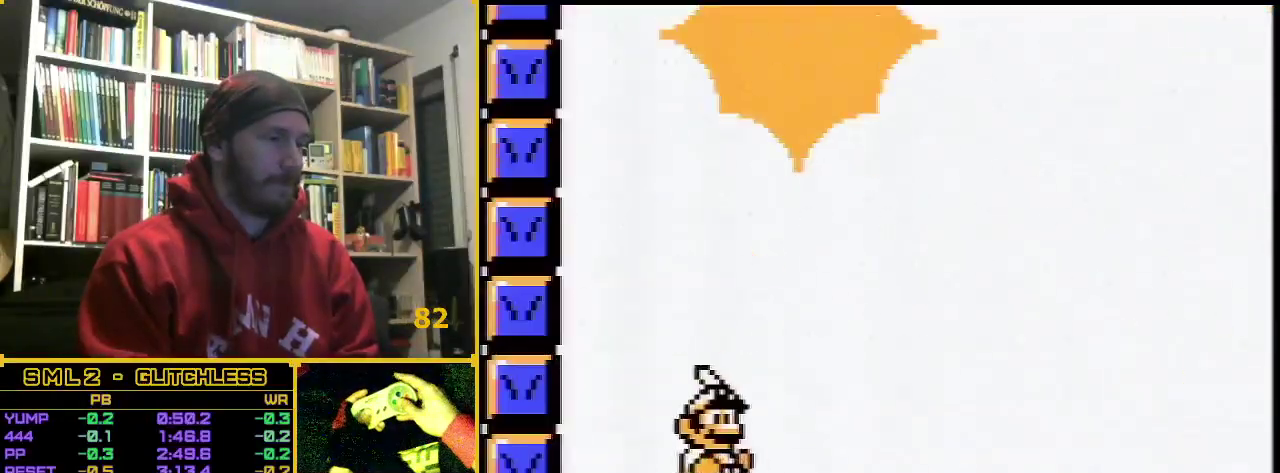
{"buttons": ["B", "DPAD_RIGHT"], "events": []}
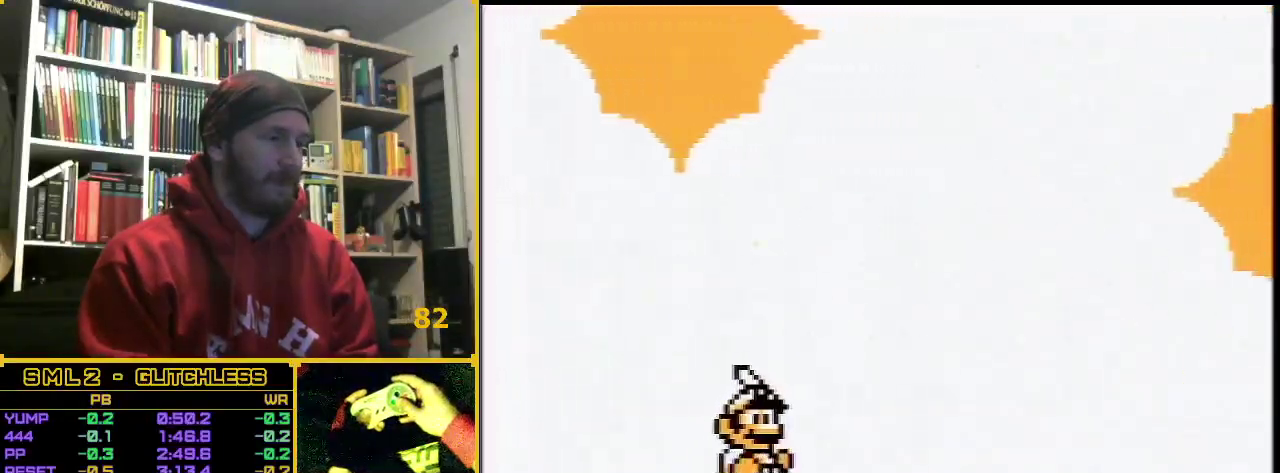
{"buttons": ["B", "DPAD_RIGHT"], "events": []}
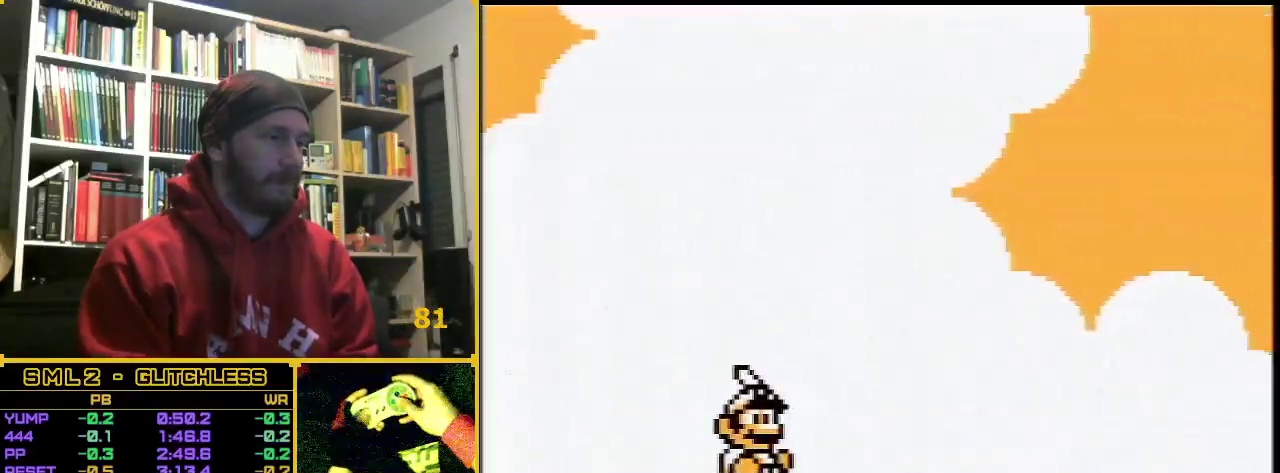
{"buttons": ["B", "DPAD_RIGHT"], "events": []}
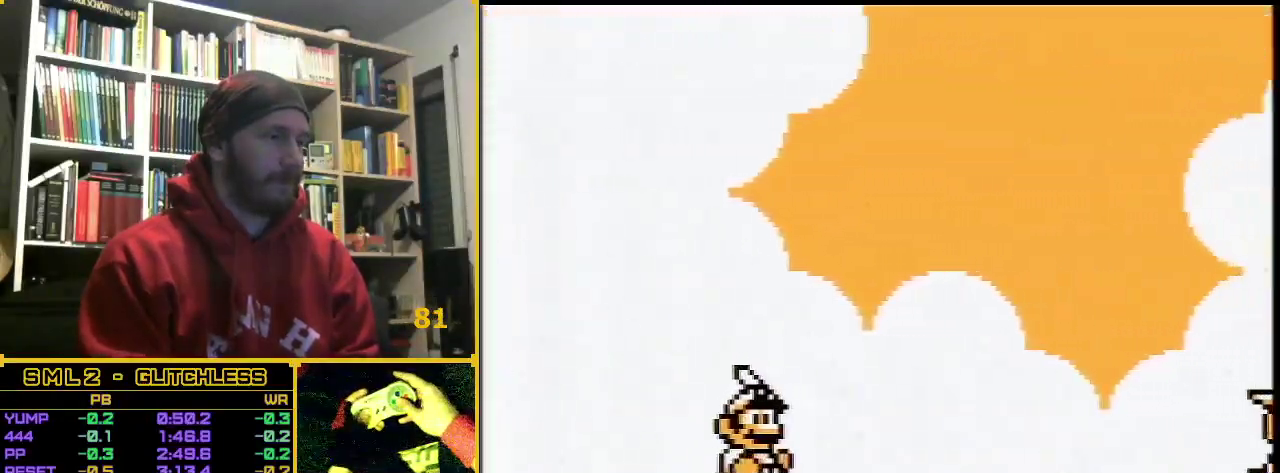
{"buttons": ["B", "DPAD_RIGHT"], "events": []}
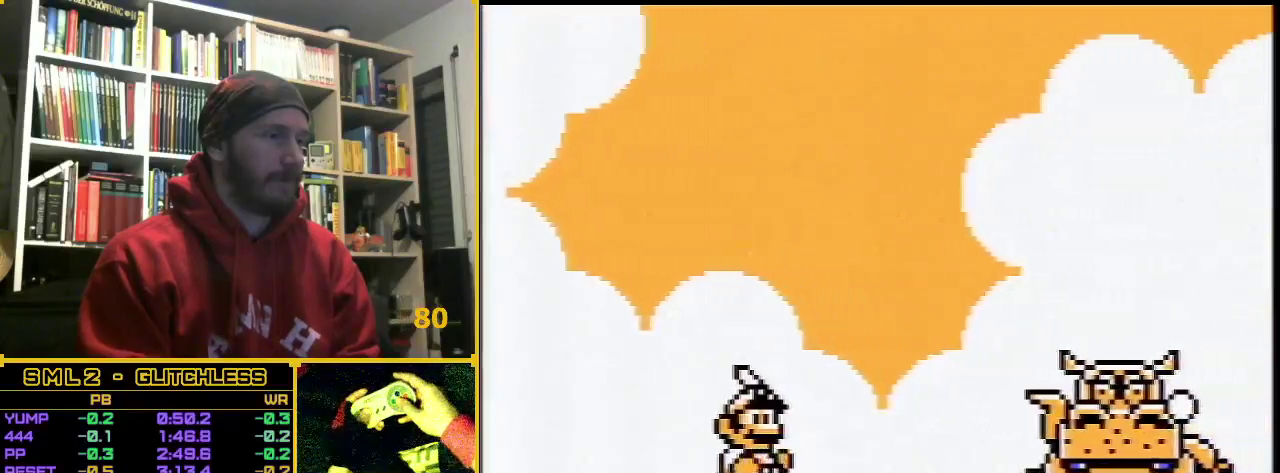
{"buttons": ["B", "DPAD_RIGHT"], "events": []}
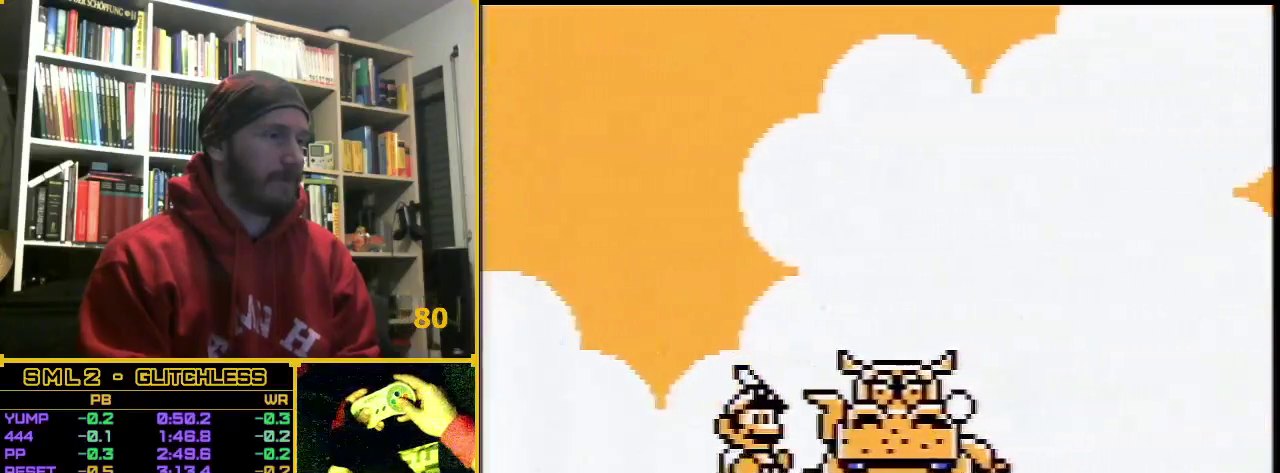
{"buttons": ["A", "B", "DPAD_RIGHT"], "events": [[367, "A", "down"]]}
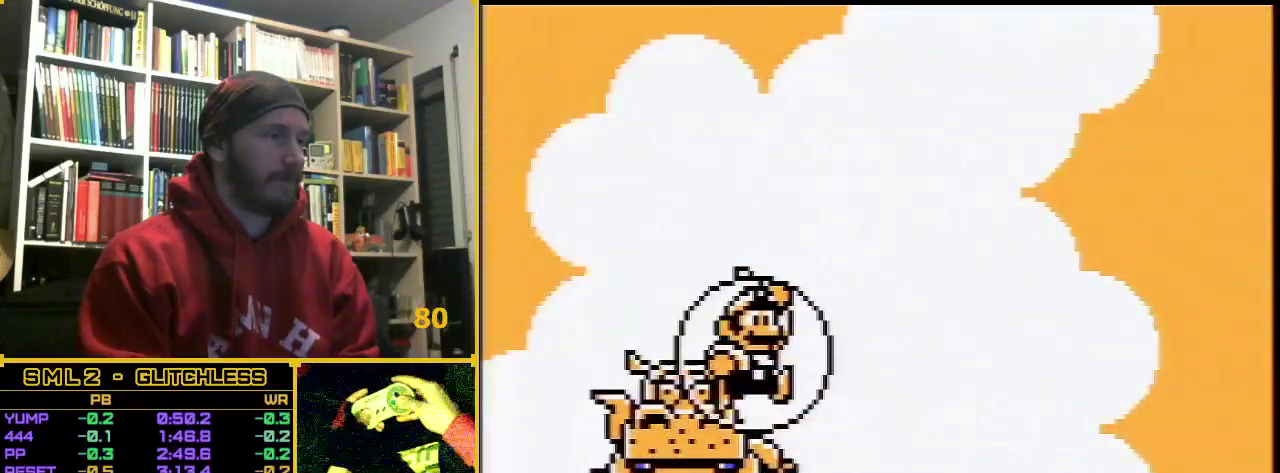
{"buttons": ["A"], "events": [[133, "B", "up"], [333, "DPAD_RIGHT", "up"]]}
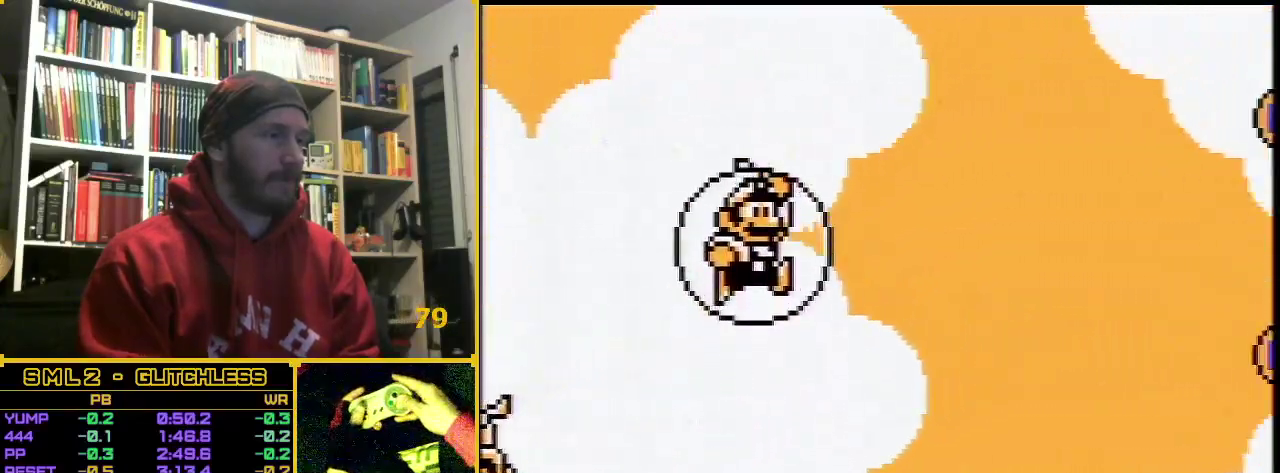
{"buttons": ["A"], "events": []}
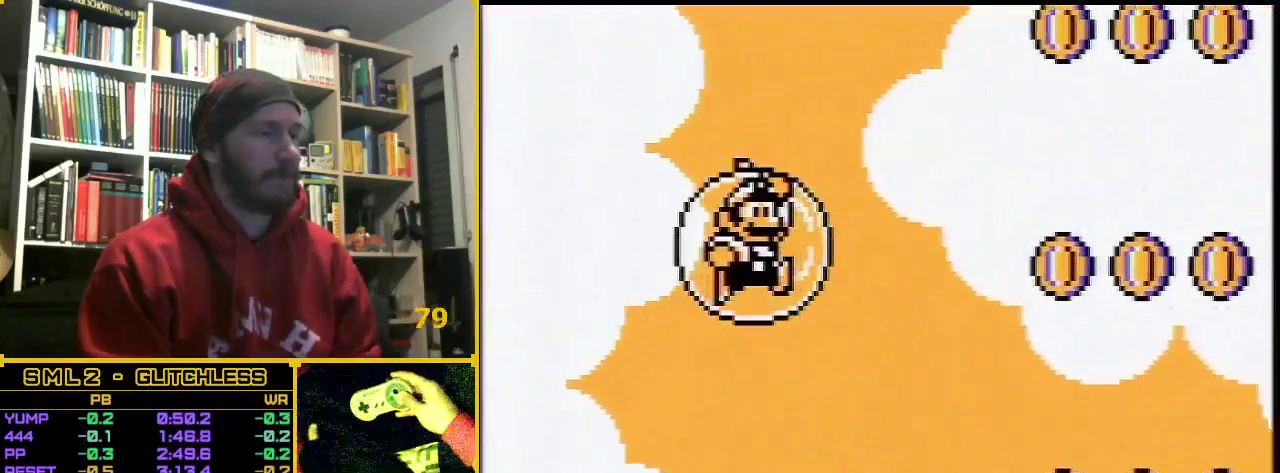
{"buttons": ["A"], "events": []}
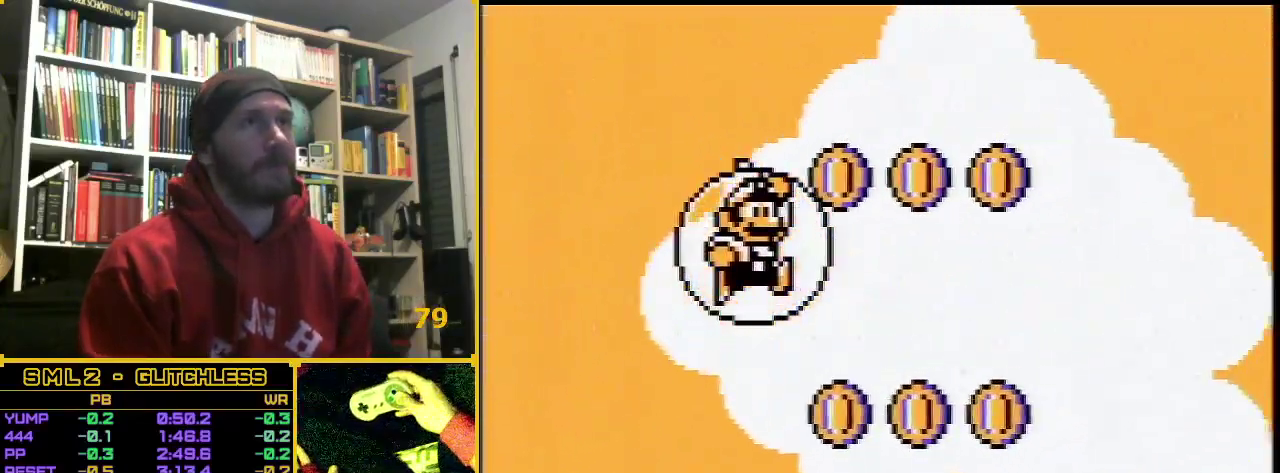
{"buttons": ["A"], "events": []}
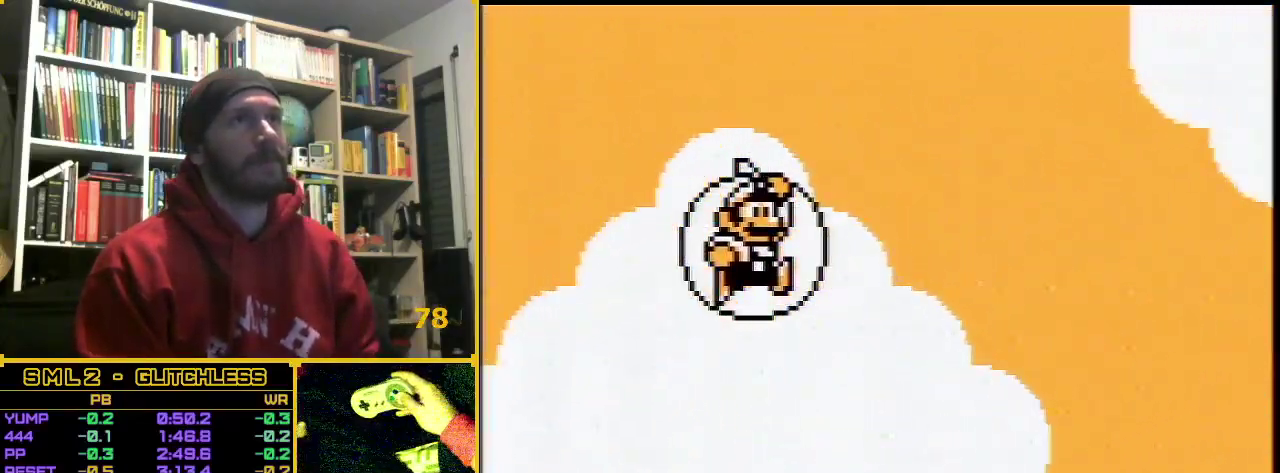
{"buttons": ["A"], "events": []}
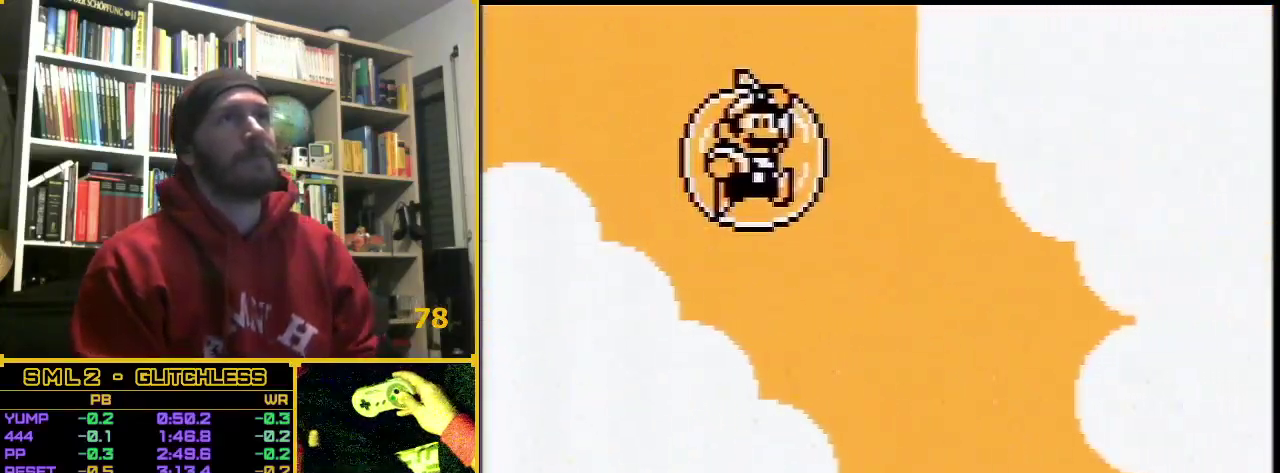
{"buttons": ["A"], "events": []}
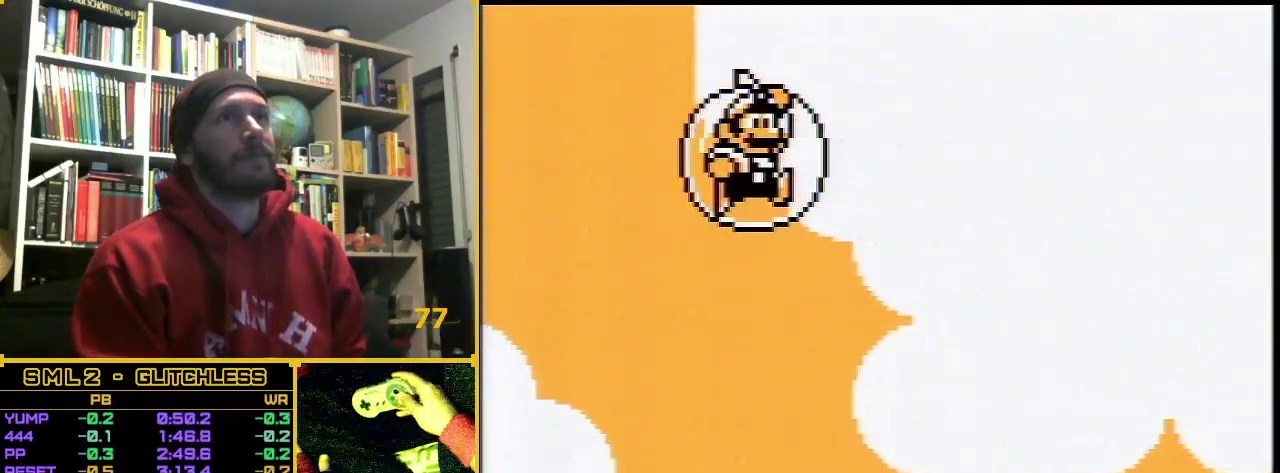
{"buttons": ["A"], "events": []}